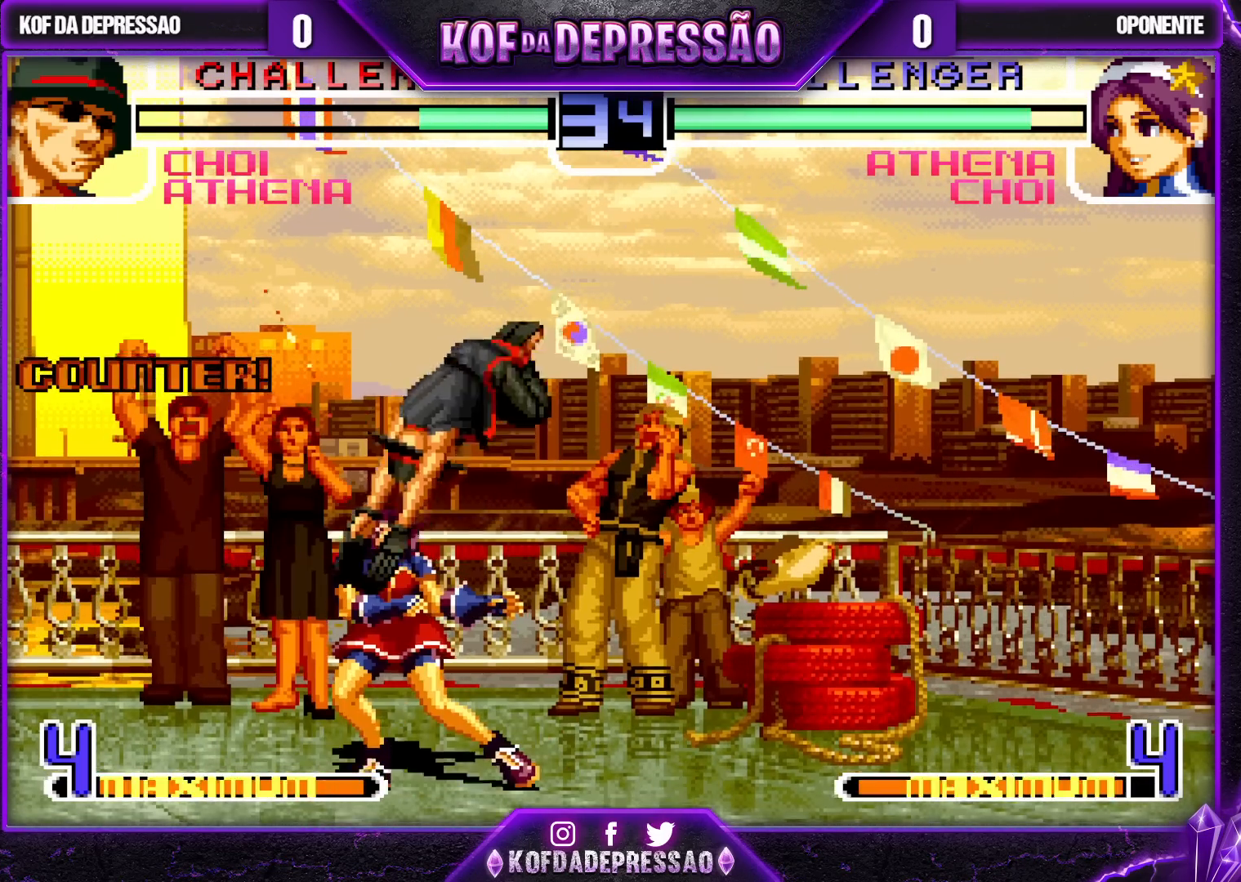
Gameplay with a controller (arcade stick); each line is a JSON object with the inputs held at the frame after it. "events" lists button and stick changes between this image and that frame as [ms after this image, input, new state], when the widget could be followed in between. Not read: L3 R3.
{"buttons": [], "left_stick": "down", "events": [[250, "left_stick", "down"], [267, "SQUARE", "down"], [350, "SQUARE", "up"]]}
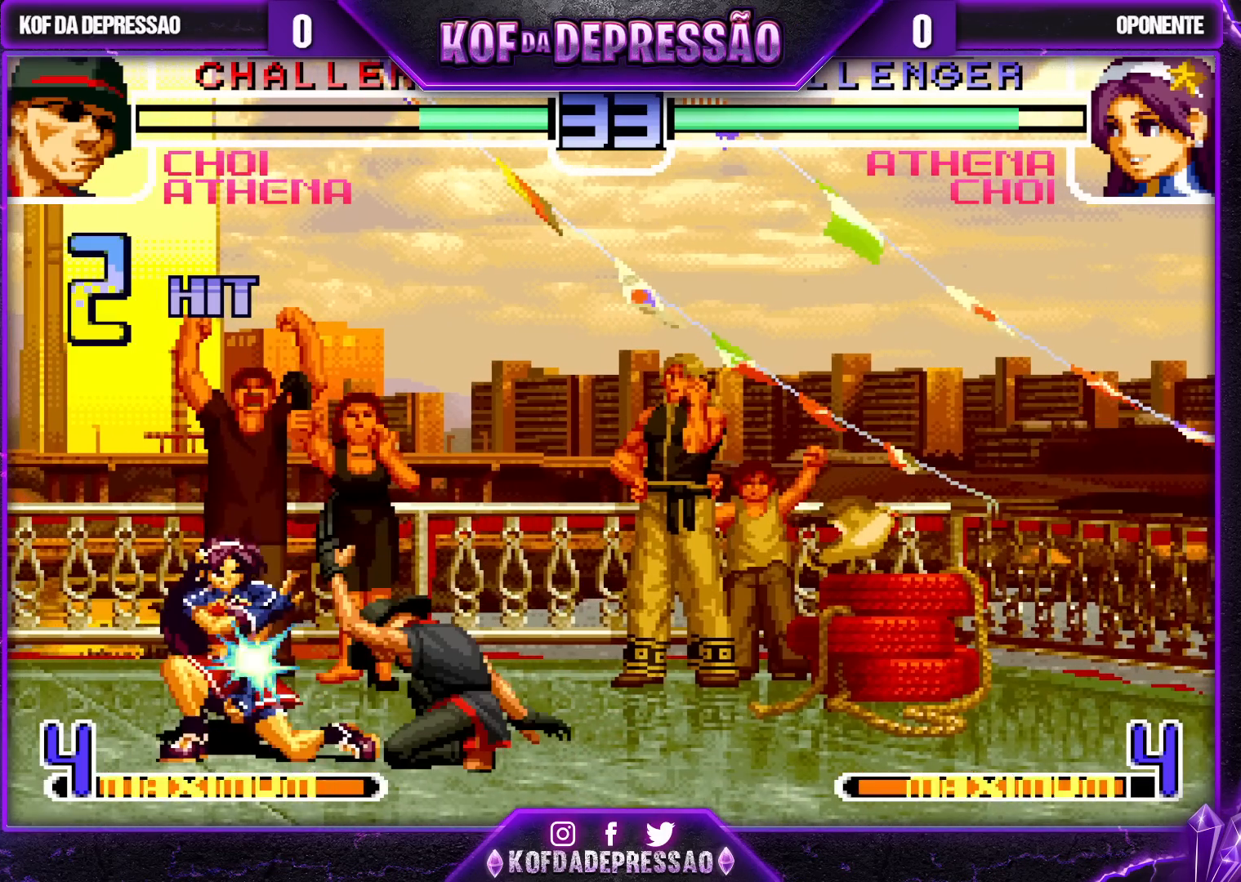
{"buttons": [], "left_stick": "down-right", "events": [[50, "SQUARE", "down"], [167, "SQUARE", "up"], [350, "left_stick", "down-right"]]}
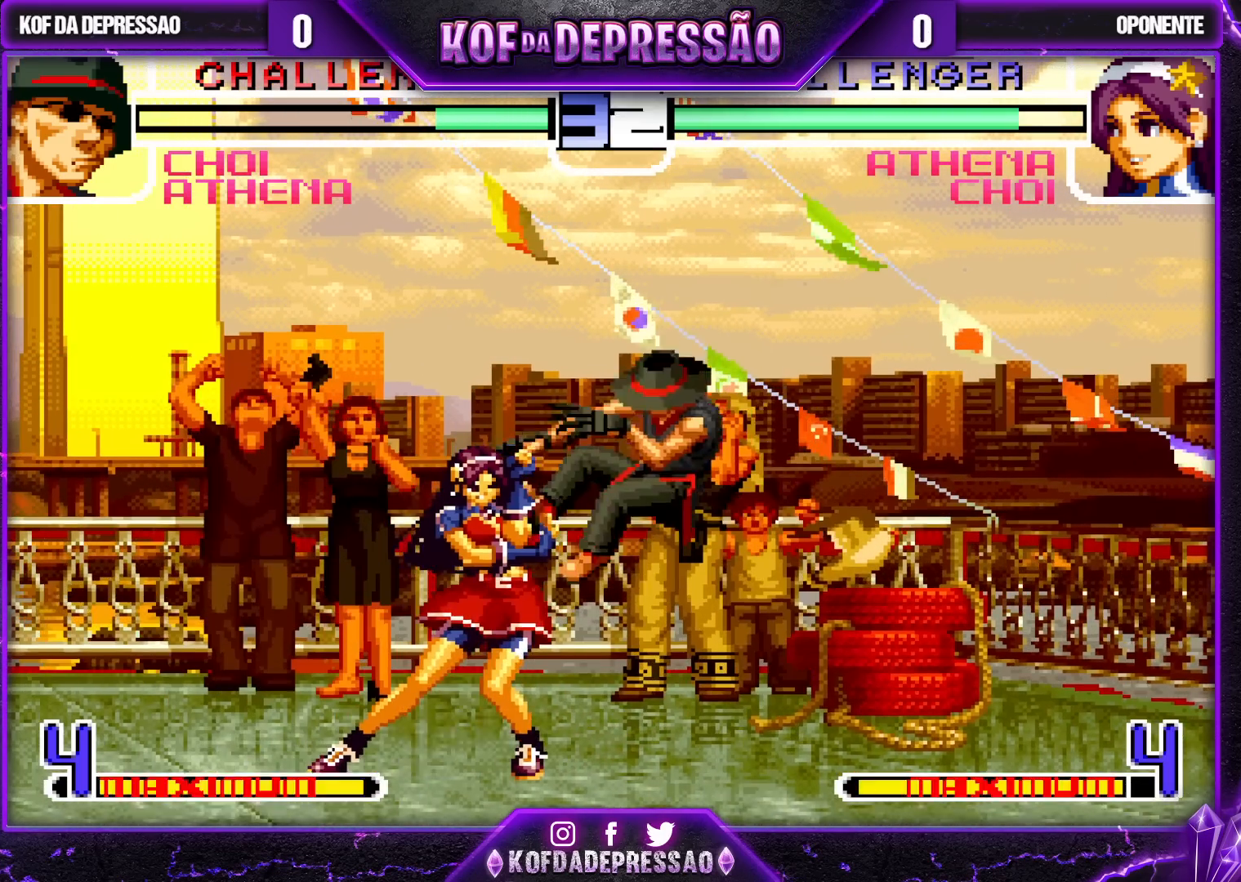
{"buttons": [], "left_stick": "center", "events": [[317, "SQUARE", "down"], [317, "TRIANGLE", "down"], [383, "SQUARE", "up"], [383, "TRIANGLE", "up"], [500, "left_stick", "center"]]}
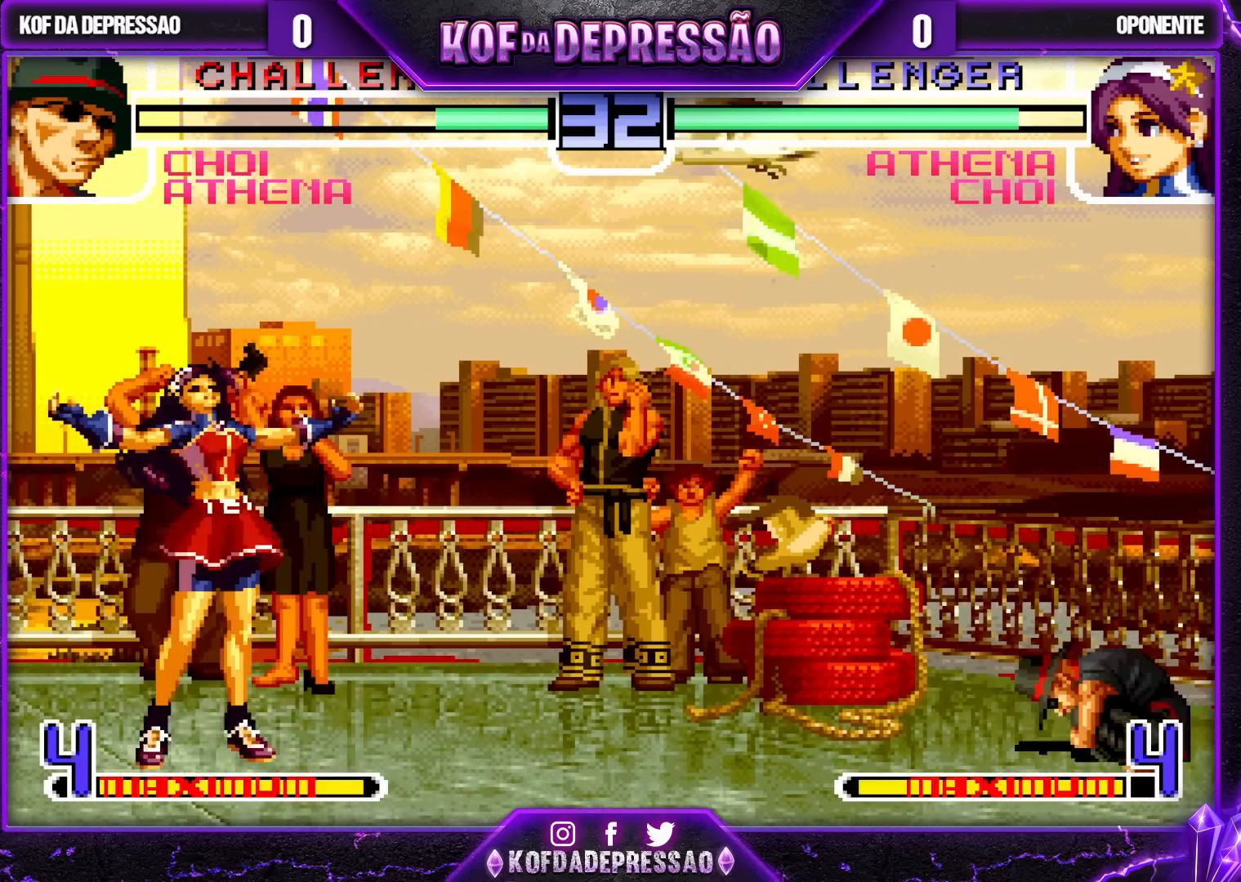
{"buttons": [], "left_stick": "left", "events": [[133, "left_stick", "down"], [267, "left_stick", "up-left"], [433, "left_stick", "down"], [500, "left_stick", "left"]]}
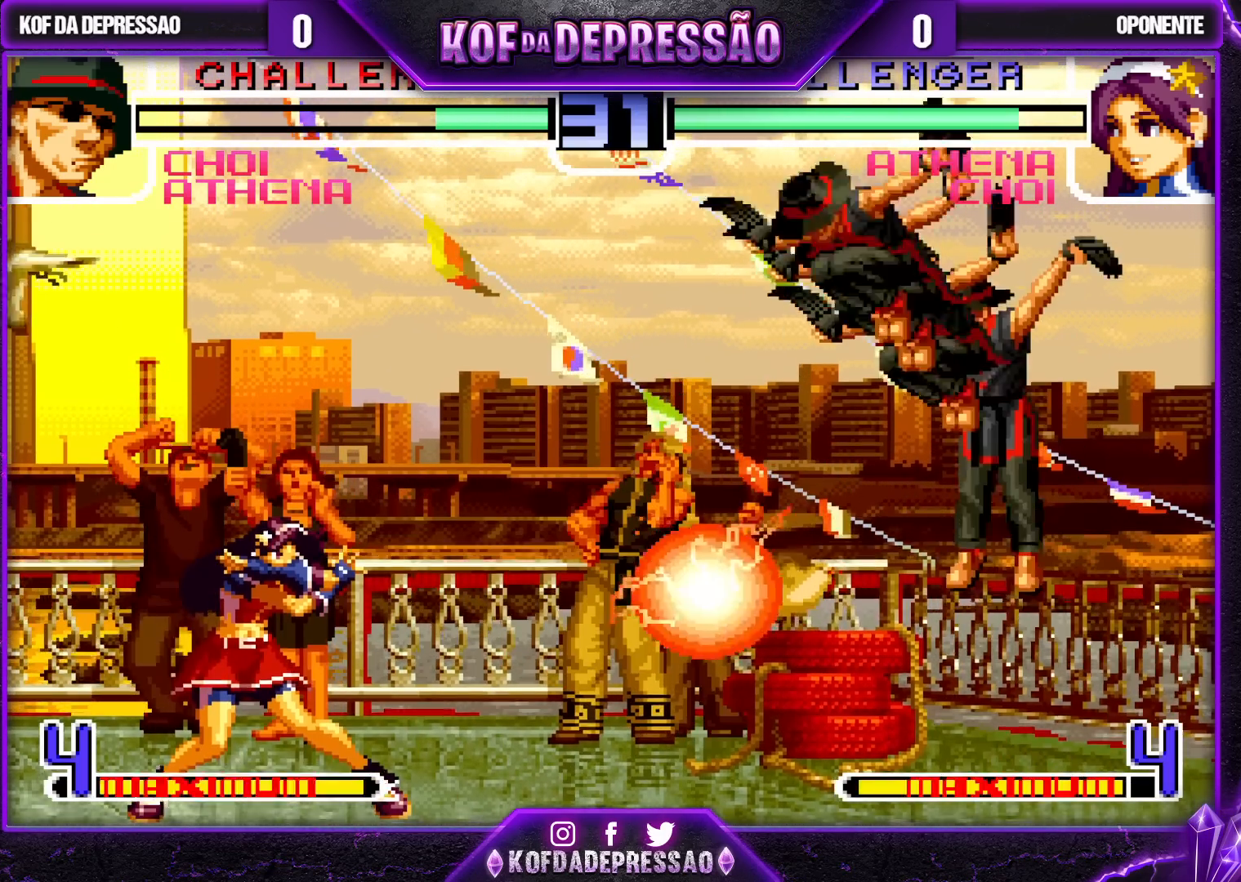
{"buttons": [], "left_stick": "down-right", "events": [[17, "TRIANGLE", "down"], [83, "TRIANGLE", "up"], [117, "left_stick", "down-right"]]}
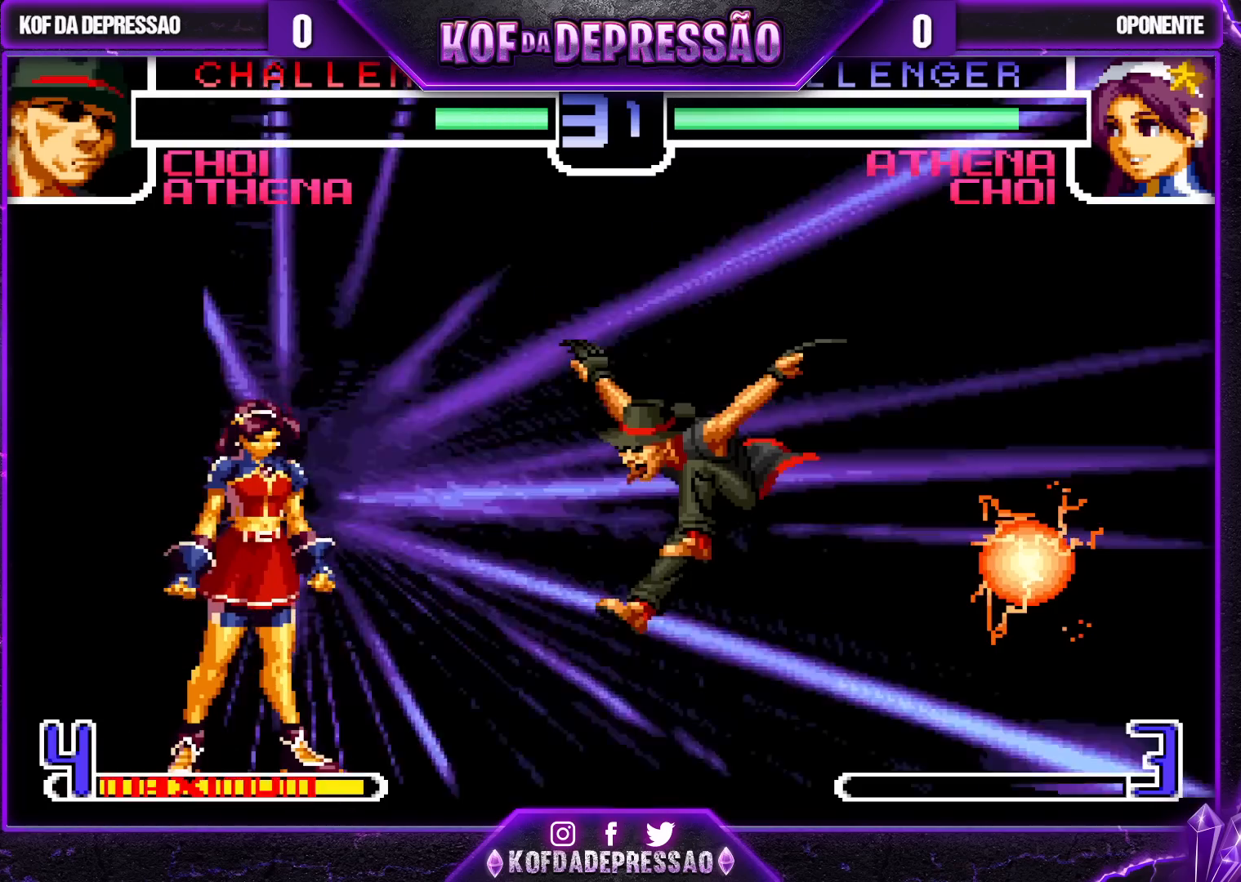
{"buttons": [], "left_stick": "down-right", "events": []}
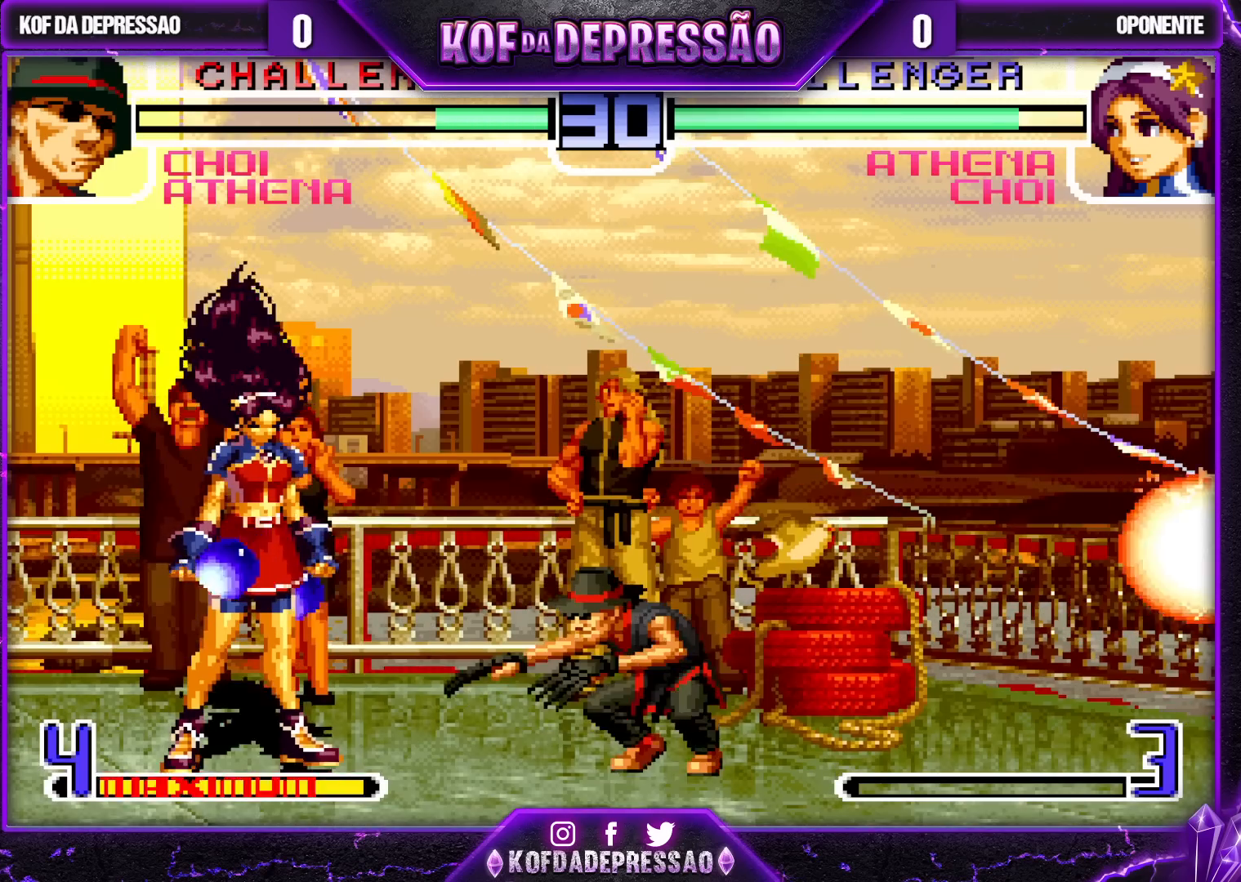
{"buttons": [], "left_stick": "down-right", "events": []}
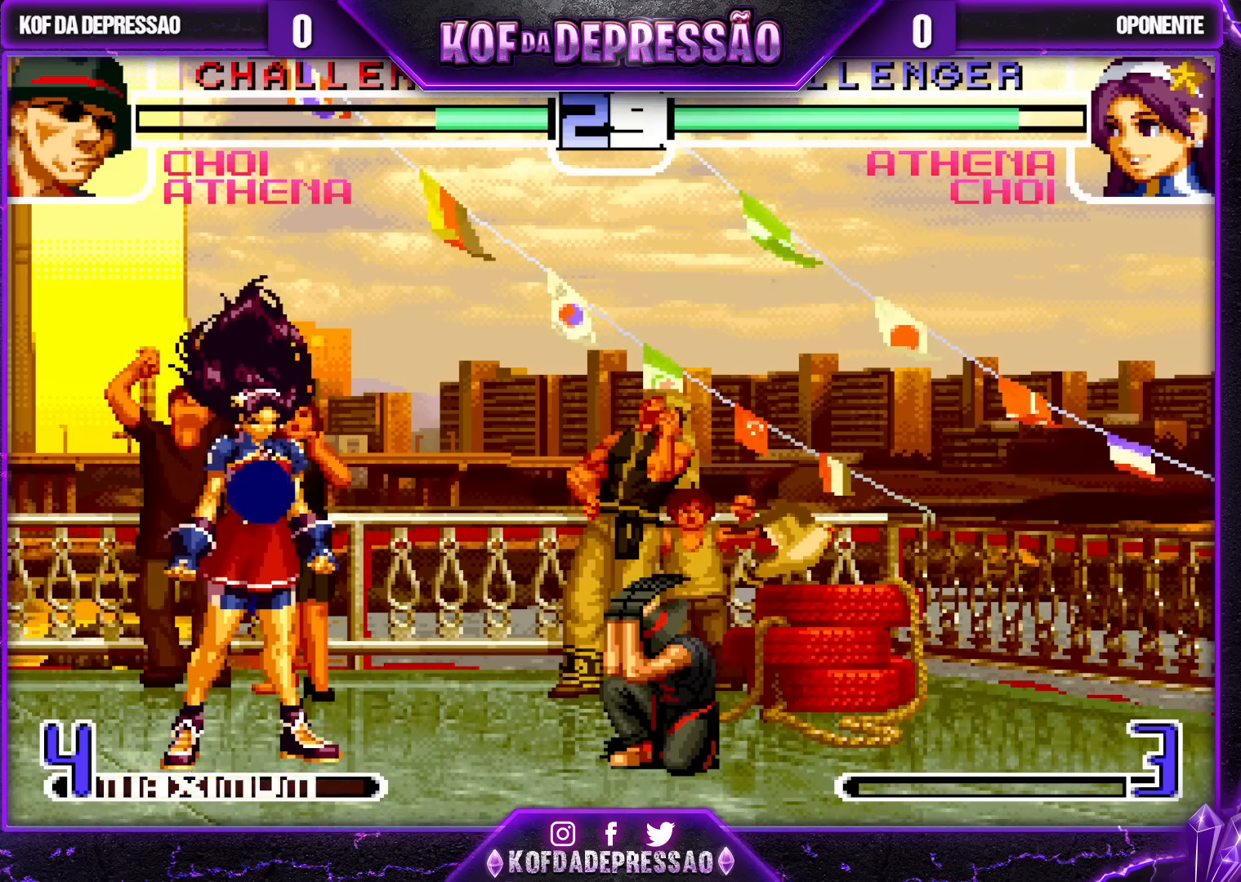
{"buttons": [], "left_stick": "down-right", "events": []}
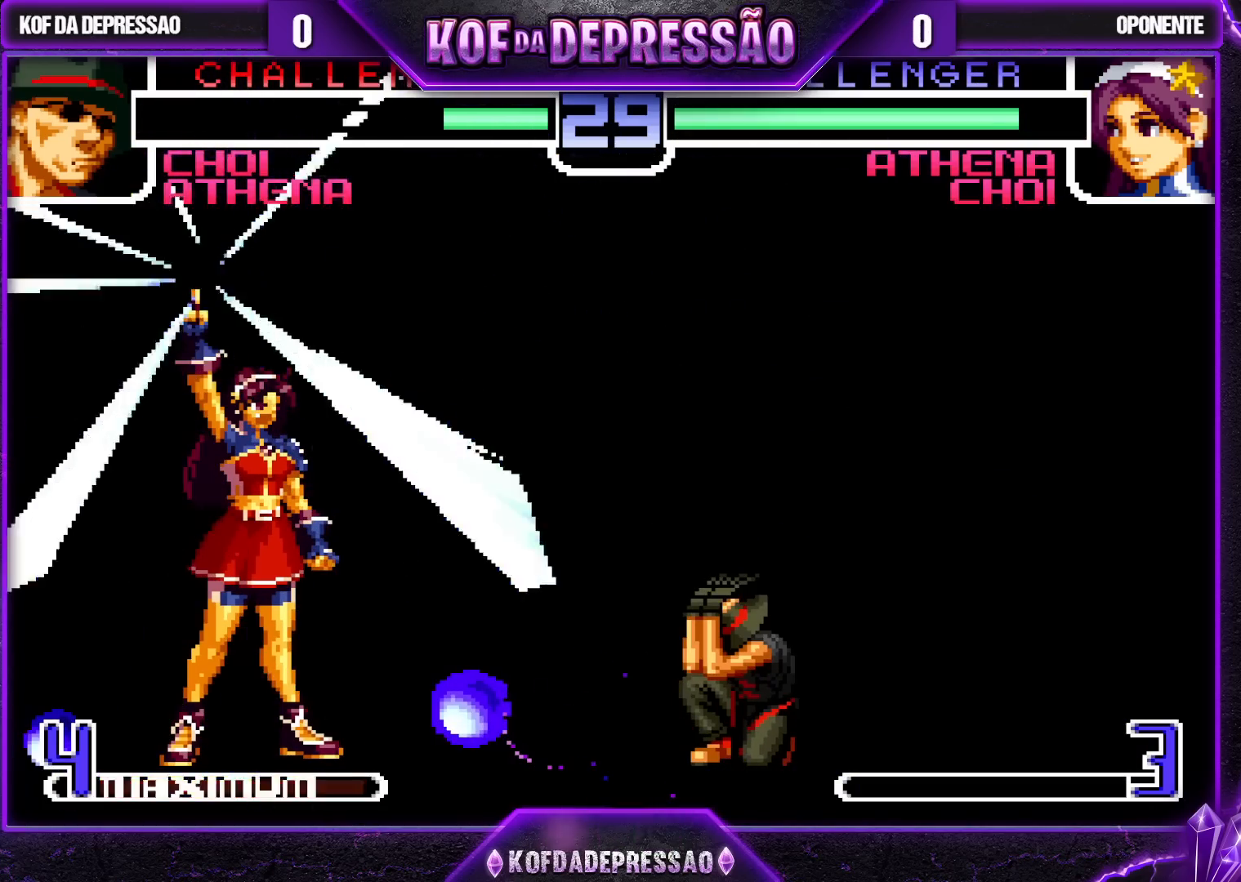
{"buttons": [], "left_stick": "left", "events": [[350, "left_stick", "left"]]}
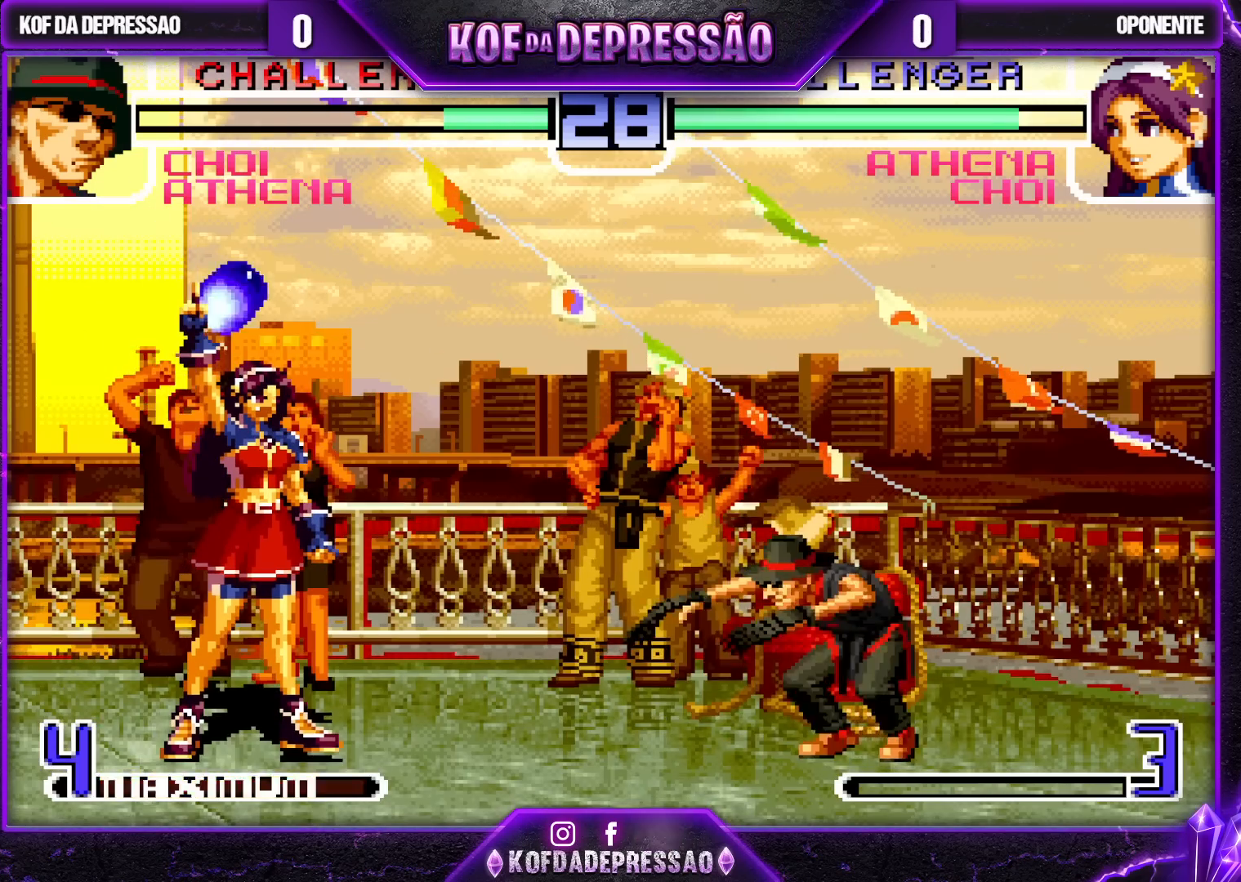
{"buttons": [], "left_stick": "left", "events": [[217, "SQUARE", "down"], [217, "TRIANGLE", "down"], [283, "SQUARE", "up"], [283, "TRIANGLE", "up"]]}
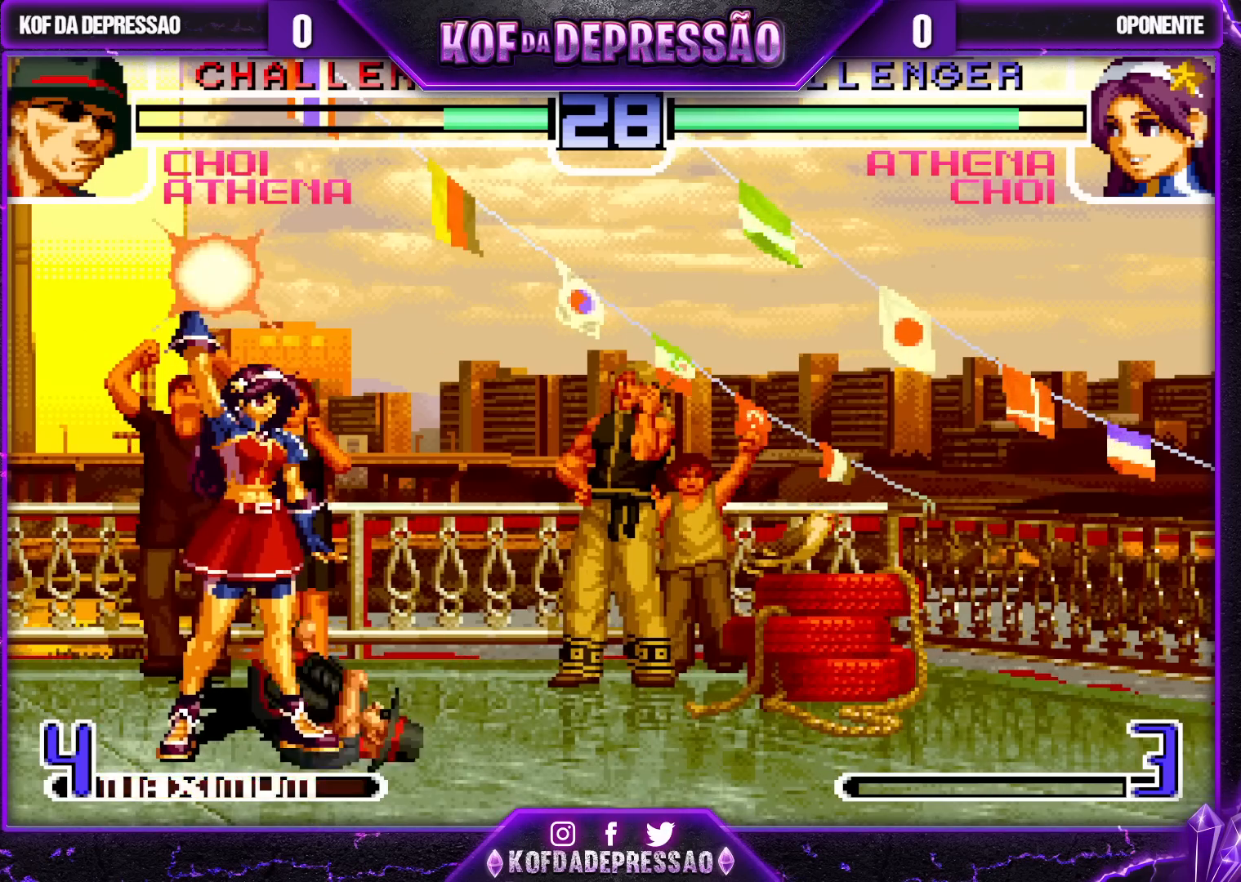
{"buttons": [], "left_stick": "left", "events": []}
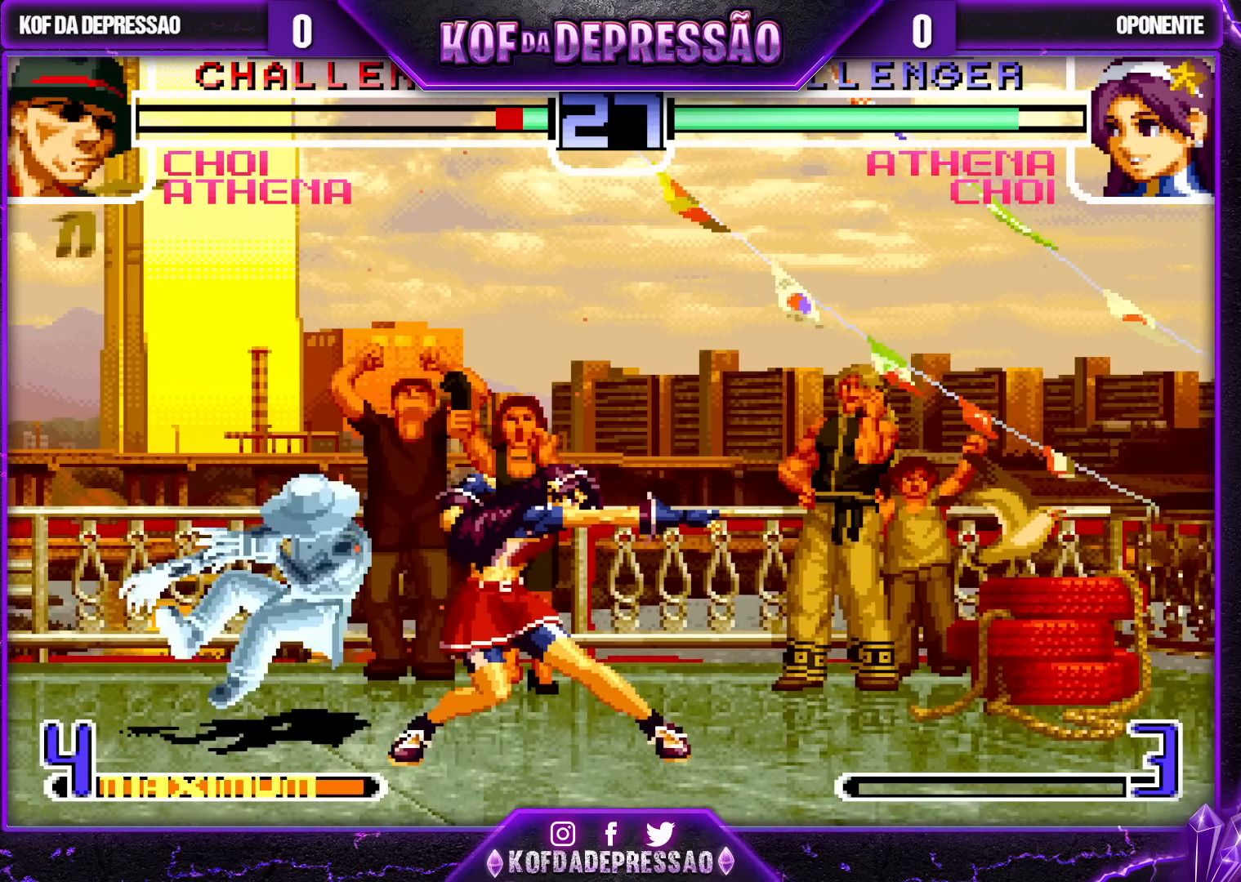
{"buttons": [], "left_stick": "center", "events": [[17, "left_stick", "down-left"], [267, "left_stick", "center"]]}
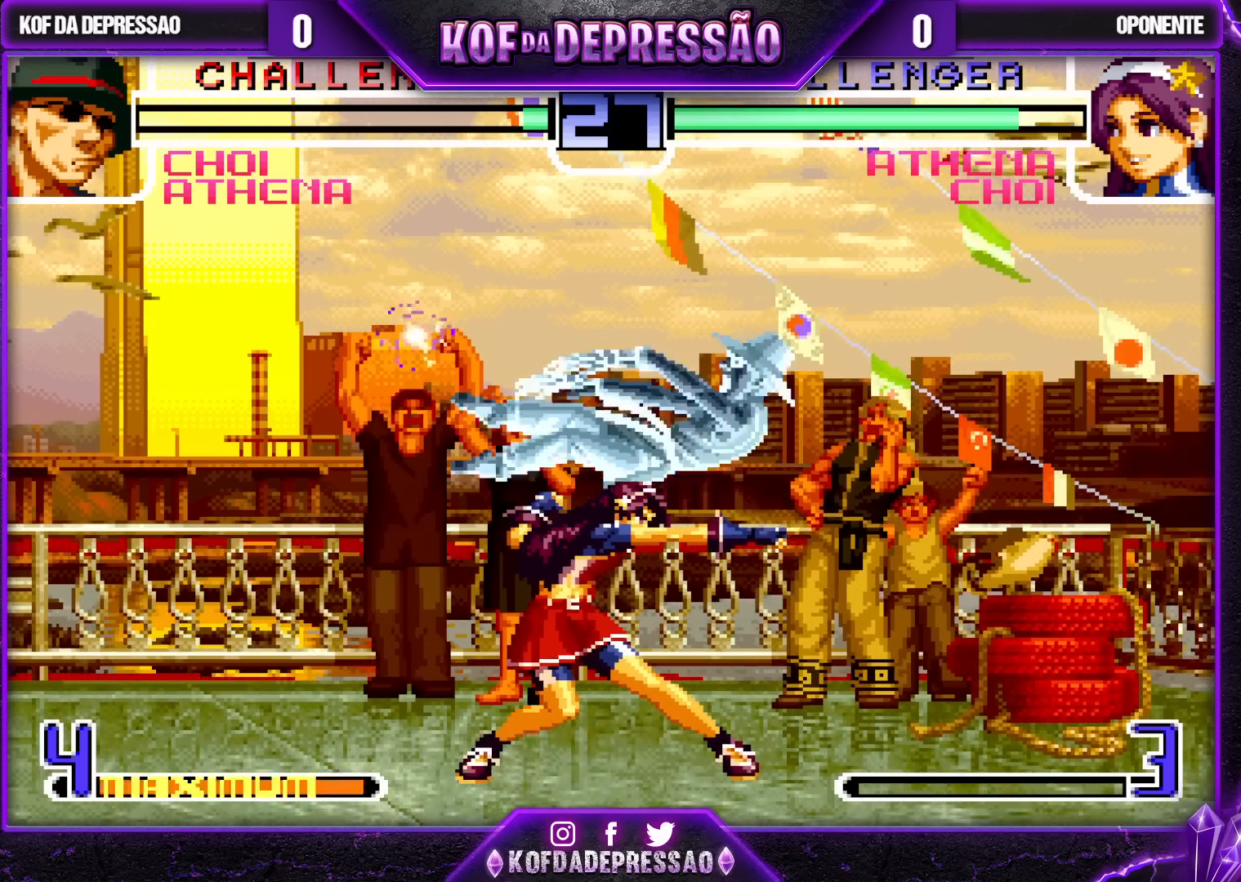
{"buttons": [], "left_stick": "center", "events": []}
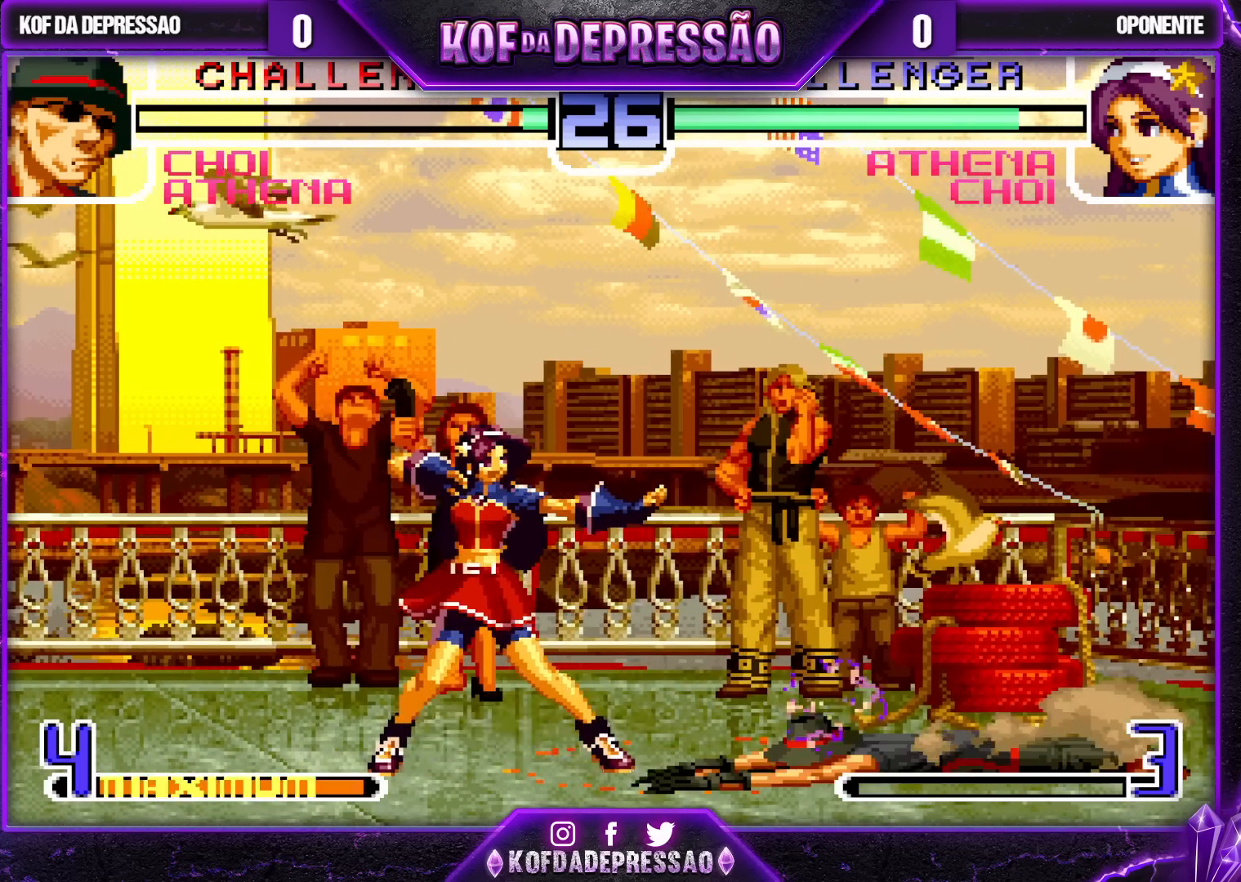
{"buttons": [], "left_stick": "down-right", "events": [[250, "left_stick", "down-right"]]}
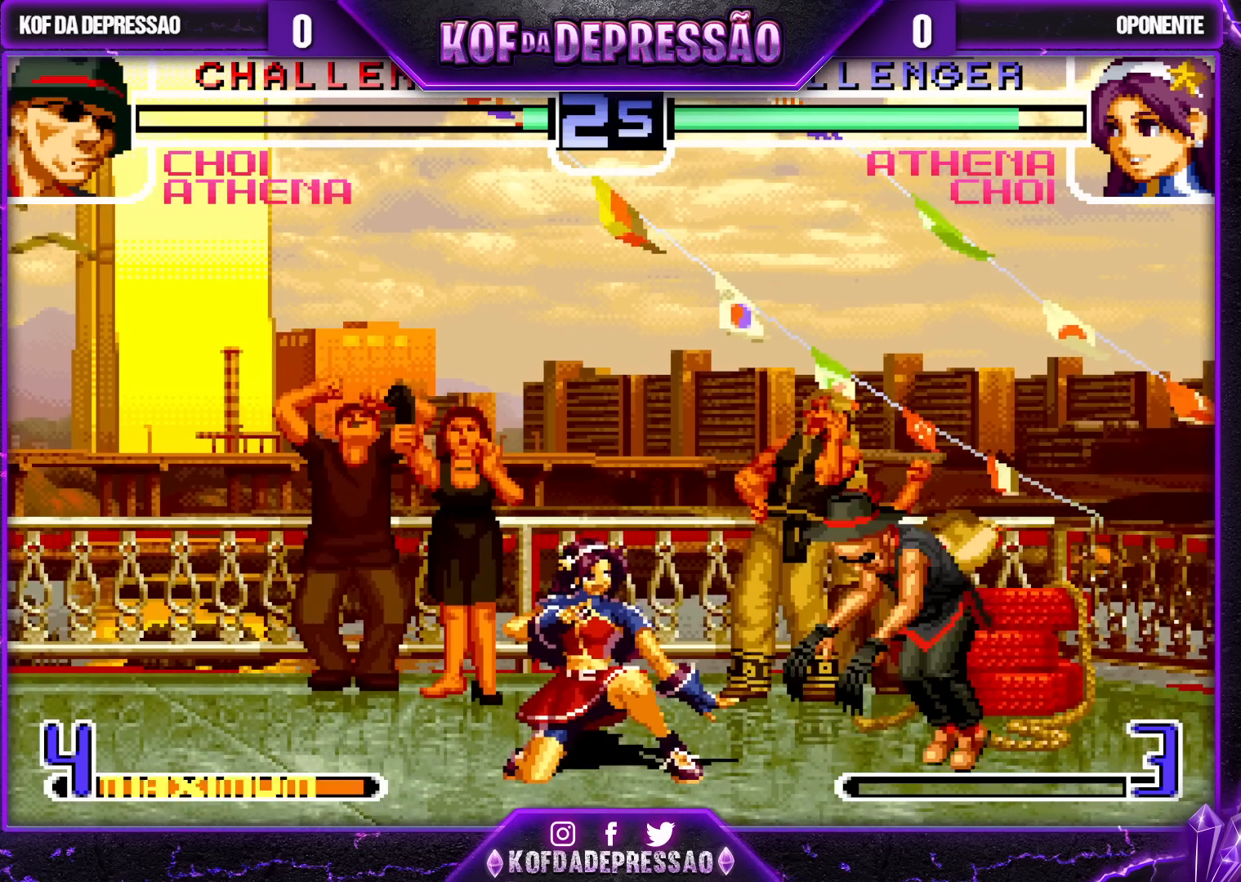
{"buttons": [], "left_stick": "down-right", "events": []}
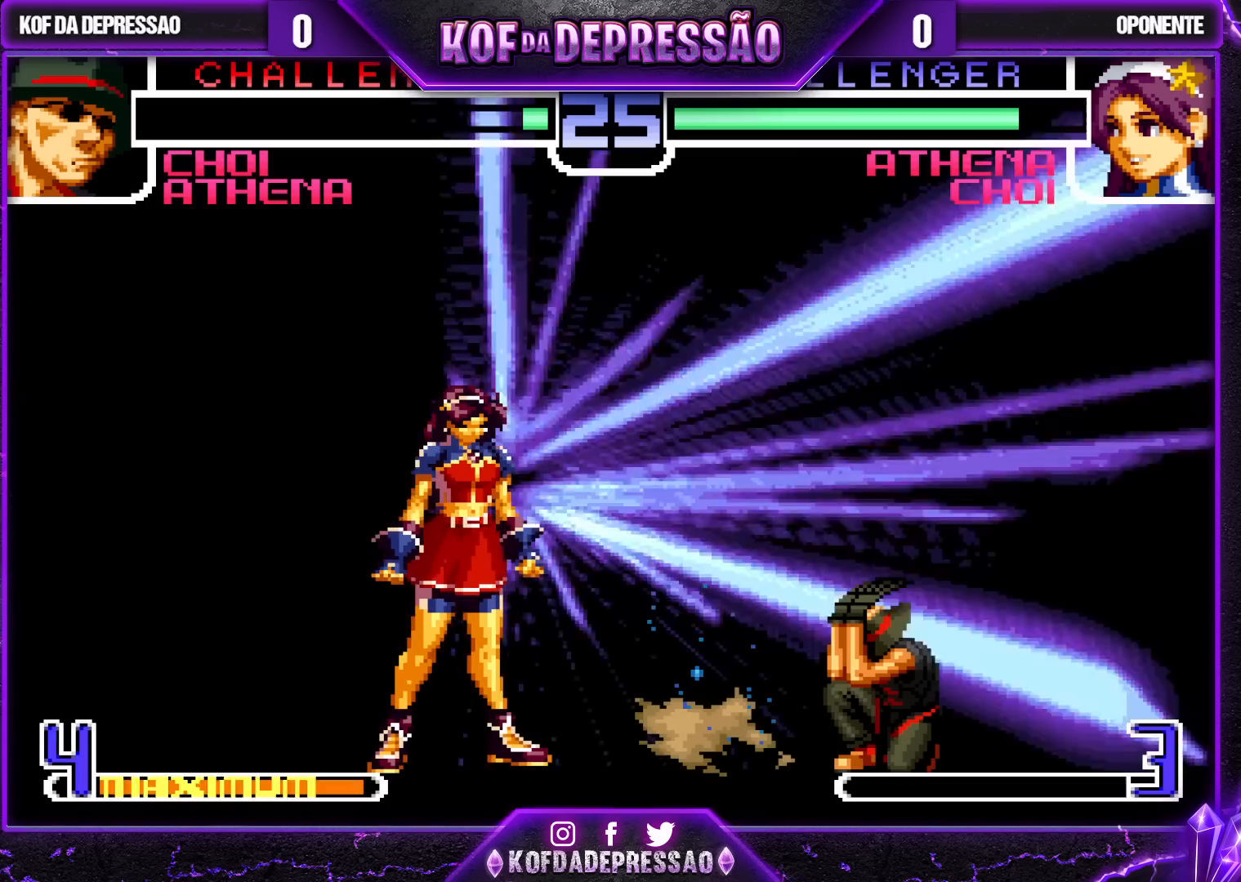
{"buttons": [], "left_stick": "center", "events": [[500, "left_stick", "center"]]}
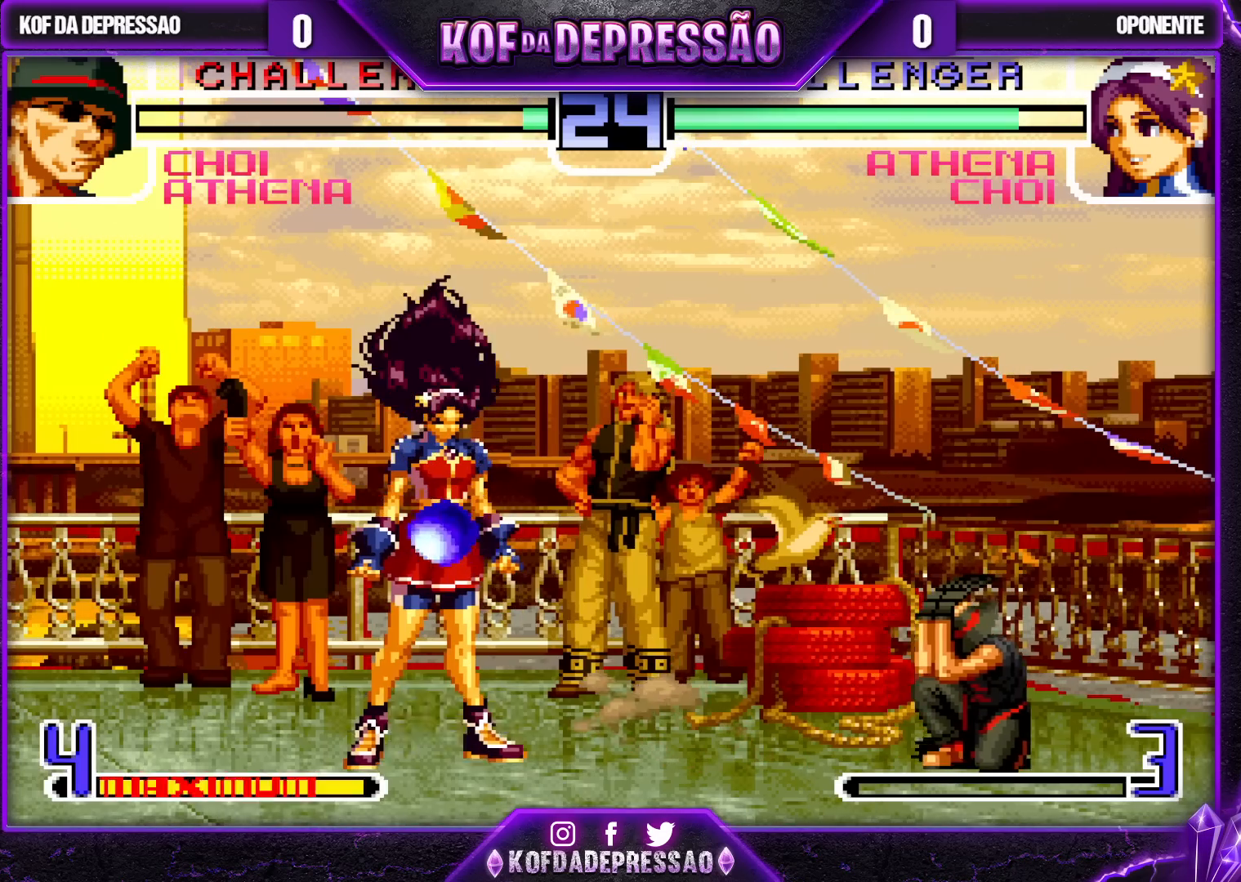
{"buttons": [], "left_stick": "center", "events": []}
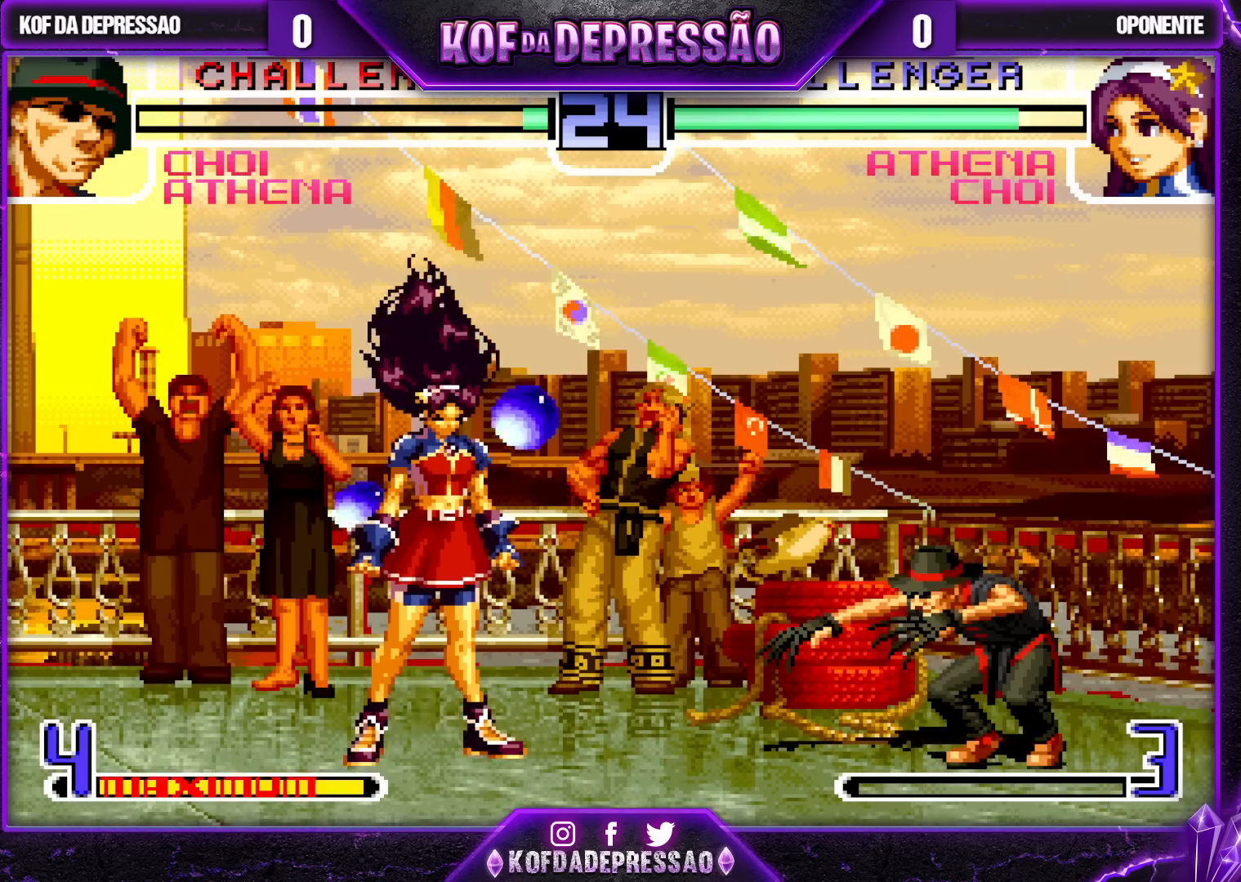
{"buttons": [], "left_stick": "center", "events": []}
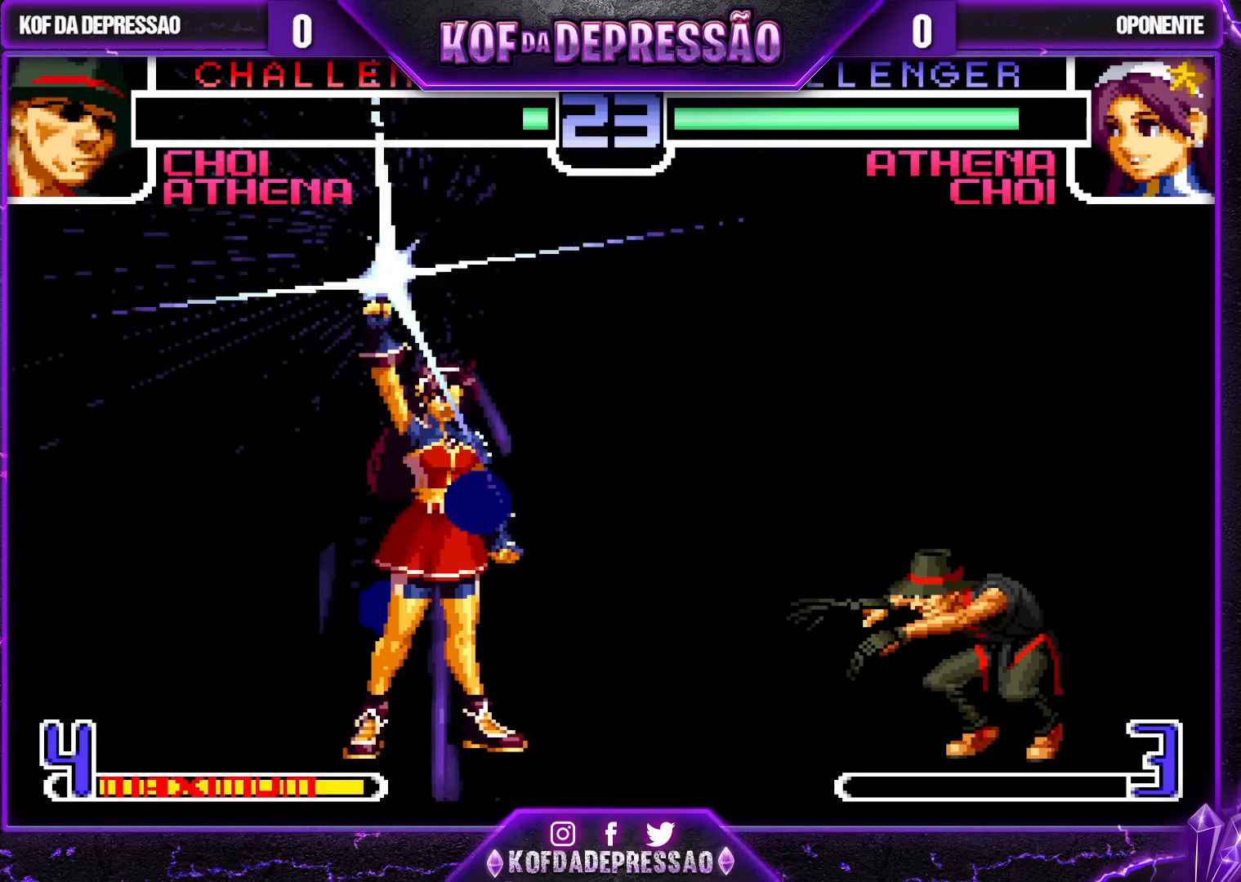
{"buttons": [], "left_stick": "left", "events": [[300, "left_stick", "left"], [383, "left_stick", "center"], [433, "left_stick", "left"]]}
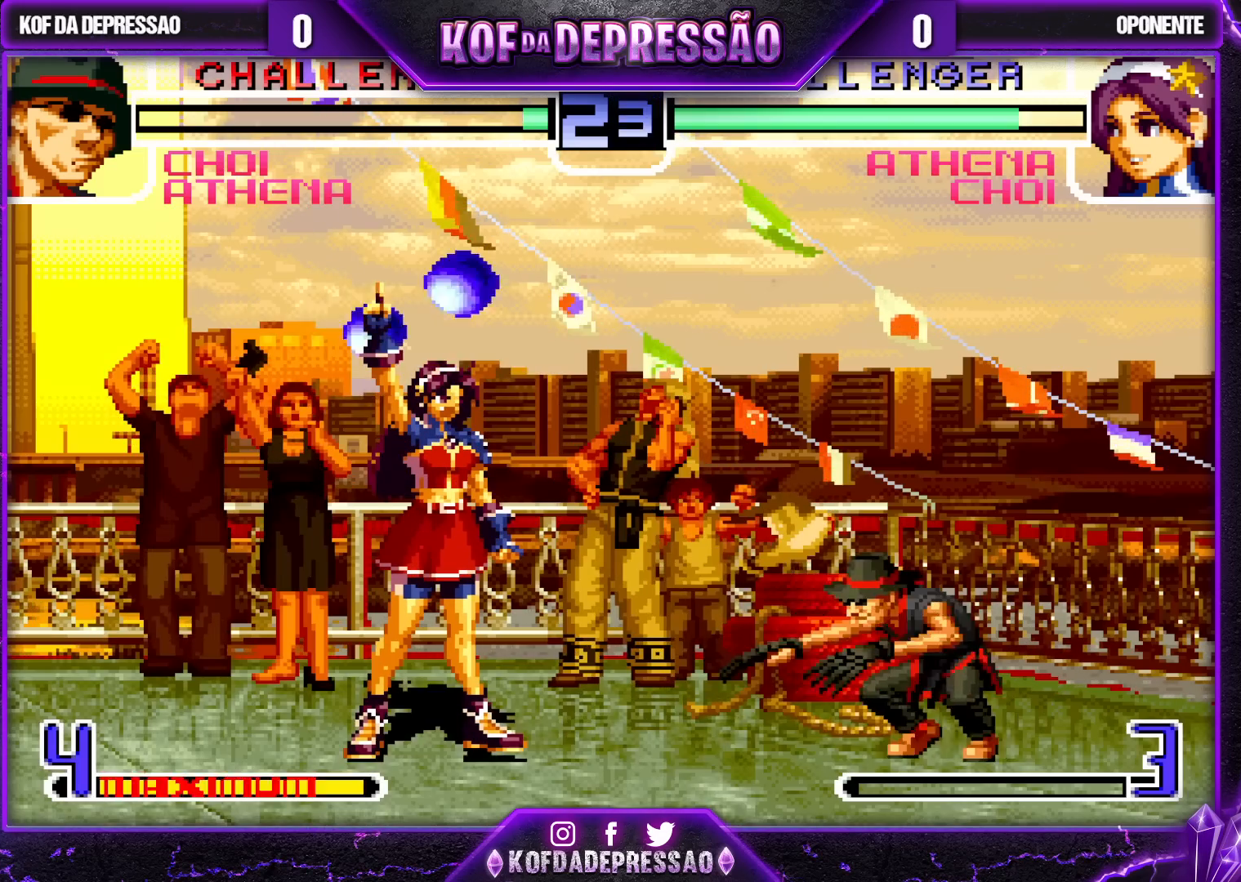
{"buttons": [], "left_stick": "center", "events": [[133, "SQUARE", "down"], [133, "TRIANGLE", "down"], [200, "SQUARE", "up"], [200, "TRIANGLE", "up"], [350, "left_stick", "center"]]}
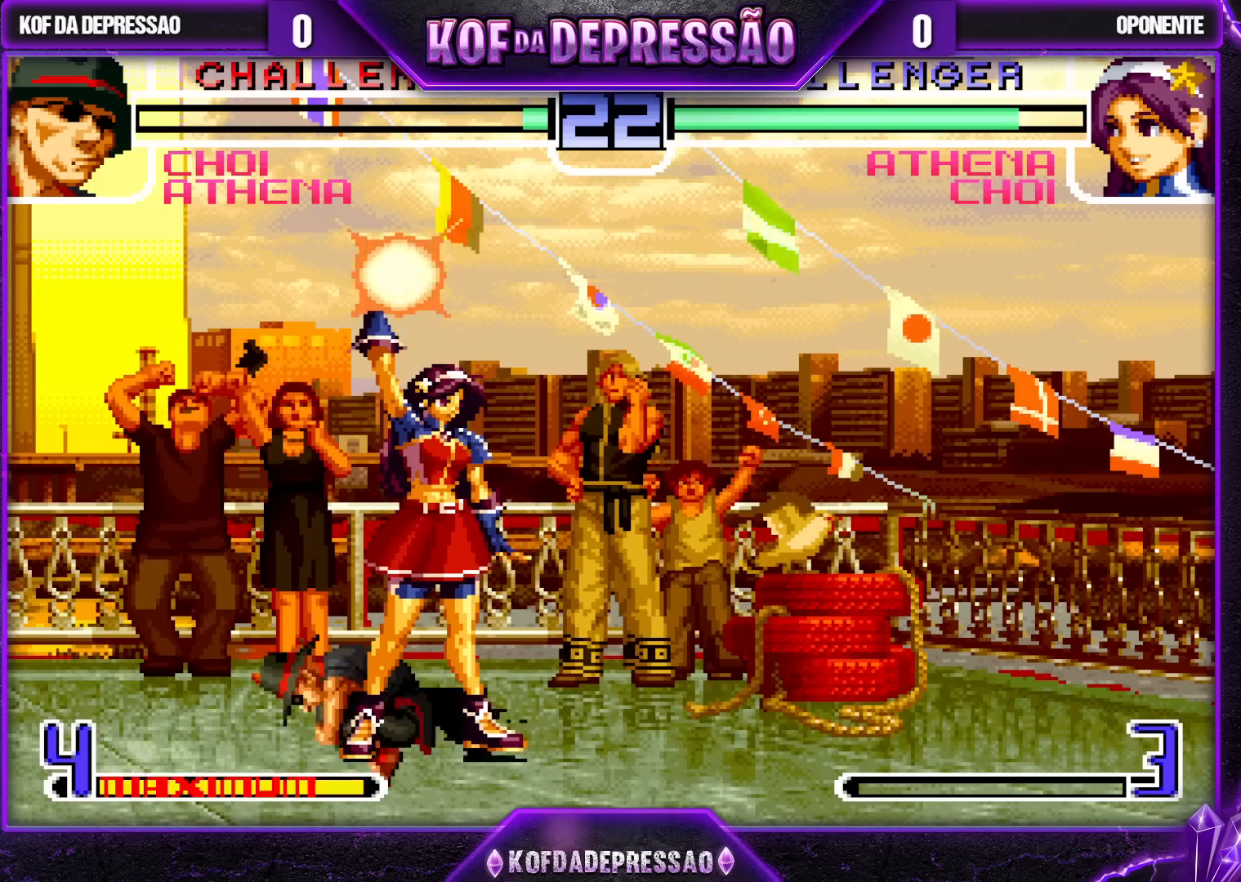
{"buttons": [], "left_stick": "down-left", "events": [[100, "left_stick", "right"], [217, "left_stick", "center"], [267, "left_stick", "left"], [317, "left_stick", "down-left"]]}
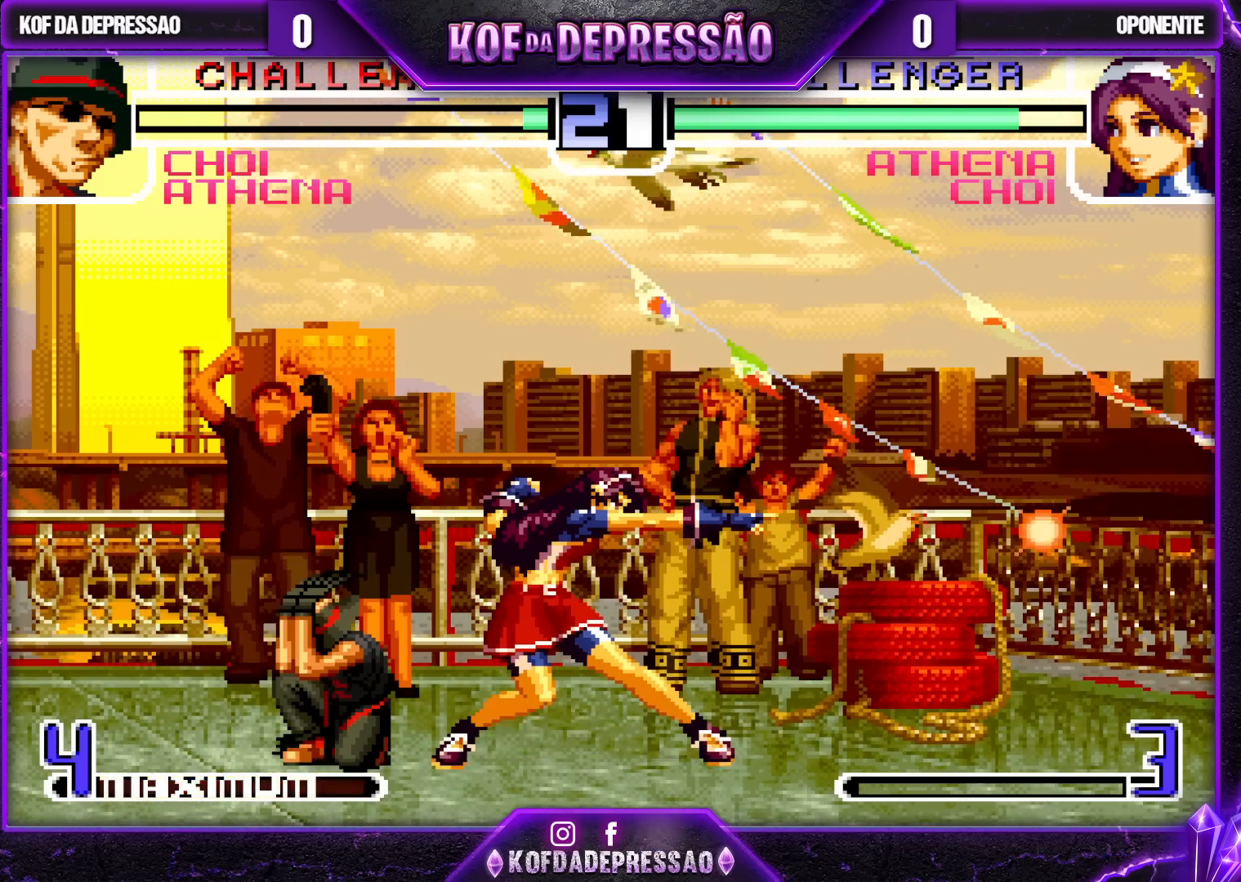
{"buttons": ["TRIANGLE", "R1"], "left_stick": "down-right", "events": [[150, "left_stick", "down"], [217, "R1", "down"], [317, "R1", "up"], [350, "left_stick", "down-right"], [467, "R1", "down"], [467, "TRIANGLE", "down"]]}
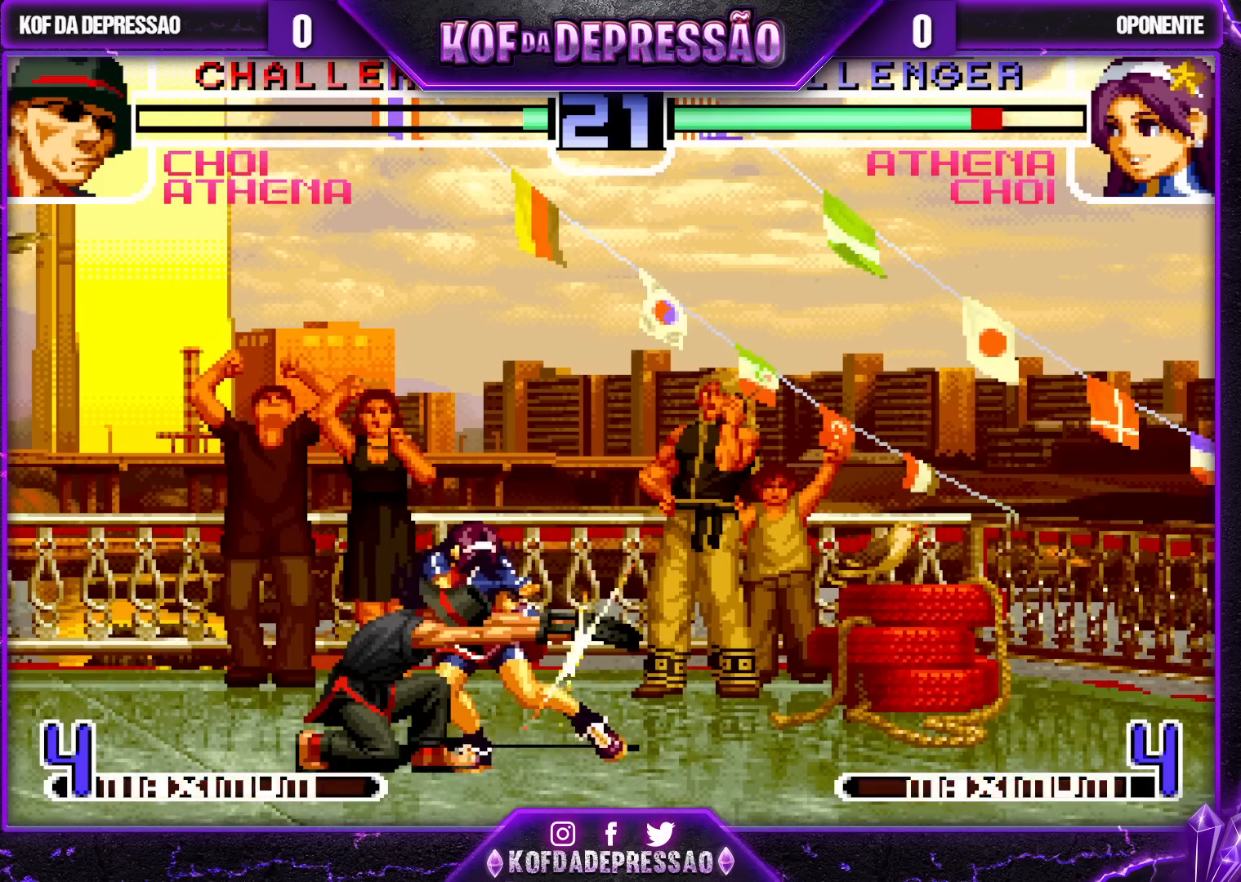
{"buttons": [], "left_stick": "center", "events": [[33, "R1", "up"], [33, "TRIANGLE", "up"], [117, "CROSS", "down"], [117, "TRIANGLE", "down"], [117, "left_stick", "left"], [217, "CROSS", "up"], [217, "TRIANGLE", "up"], [217, "left_stick", "center"]]}
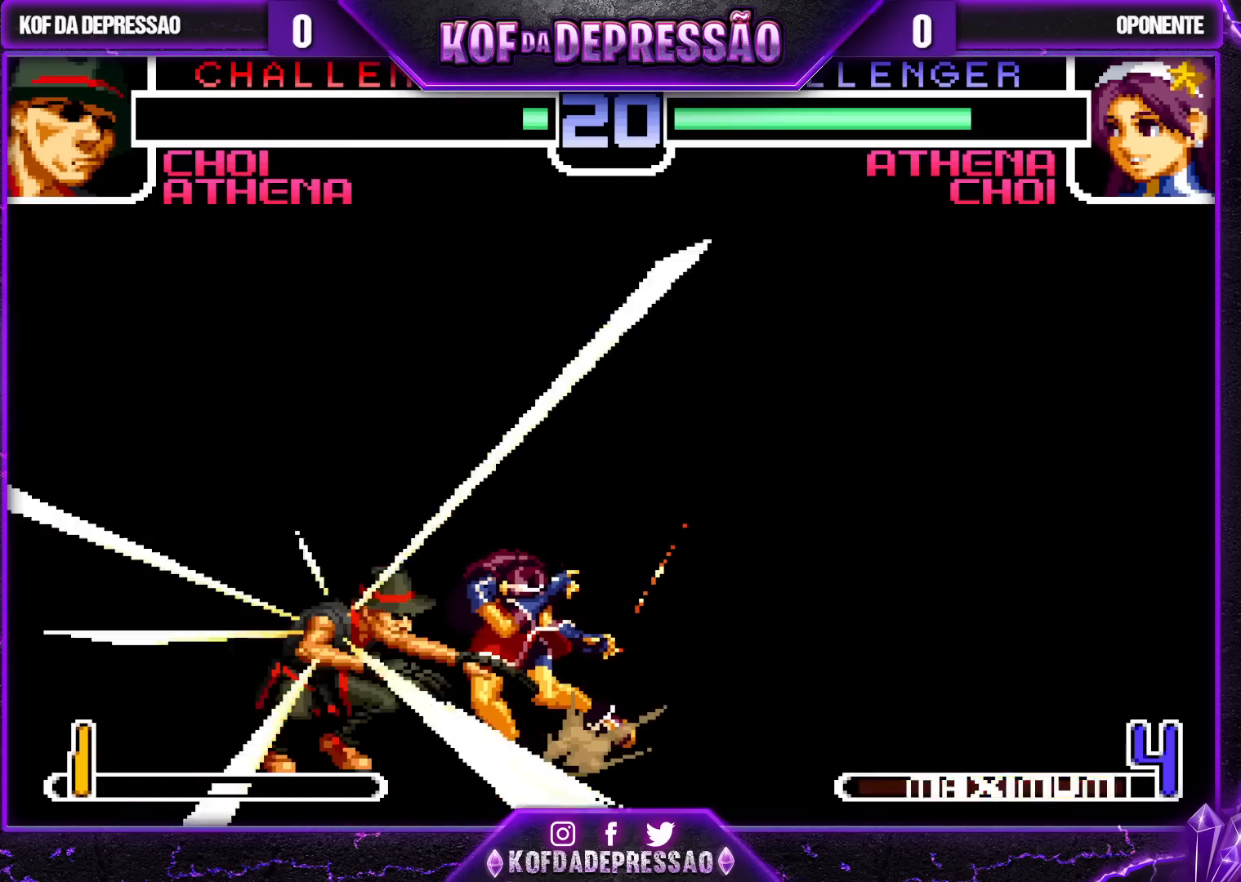
{"buttons": ["SQUARE", "TRIANGLE"], "left_stick": "center", "events": [[133, "SQUARE", "down"], [133, "TRIANGLE", "down"], [150, "CROSS", "down"], [483, "CROSS", "up"]]}